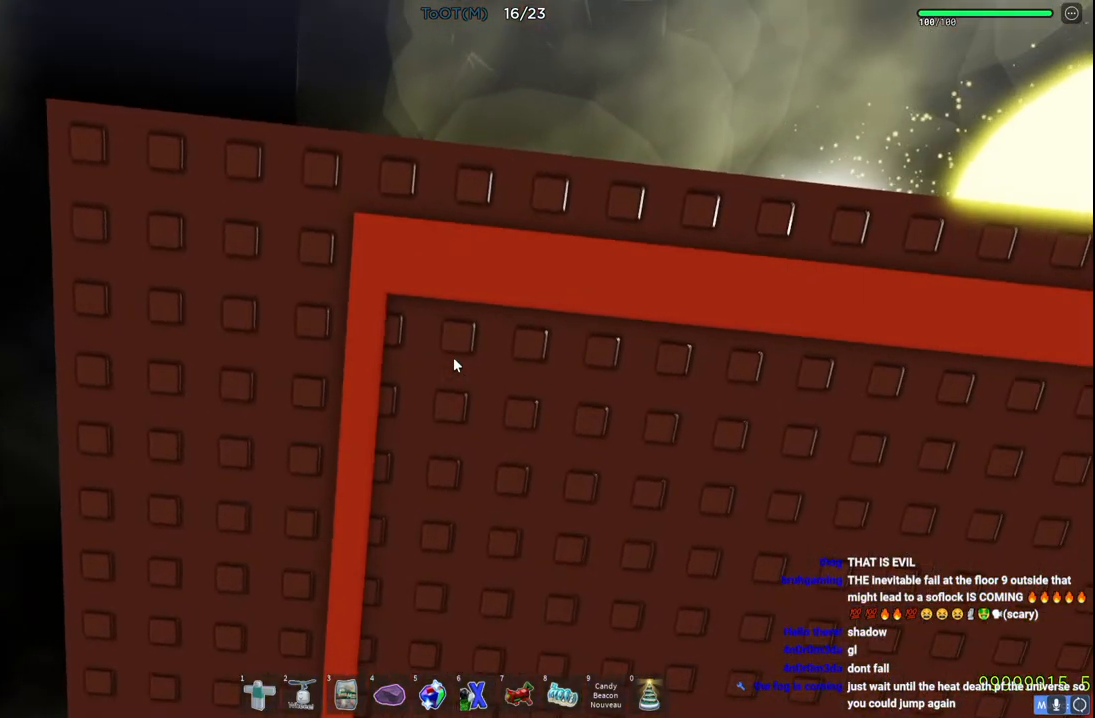
Gameplay with keyboard; each line is a JSON object with the keys held at the frame after it. "events" lists presses ("down") and releases ("up") of "a", "ctrl", "d", "e", "q", "s", "shift", "space" and "w" between this image and that frame as [ms after this image, input, new state], when the widget could be followed in between. No other keys are recorded. Mouse input is not recorded.
{"keys": [], "events": []}
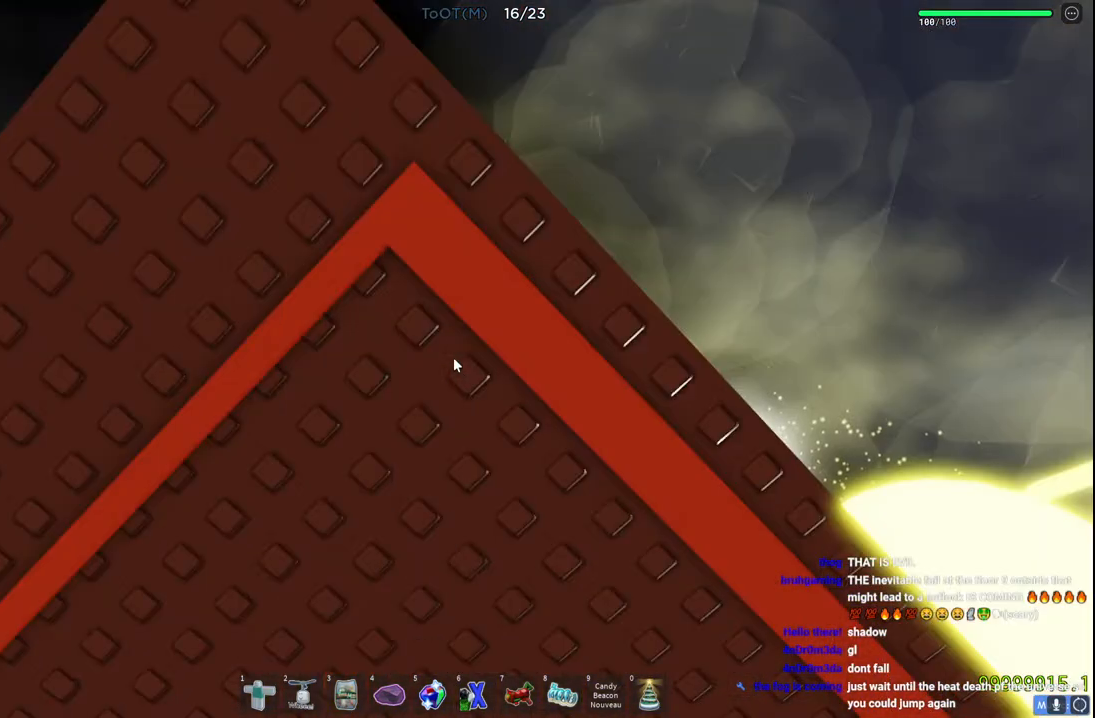
{"keys": [], "events": []}
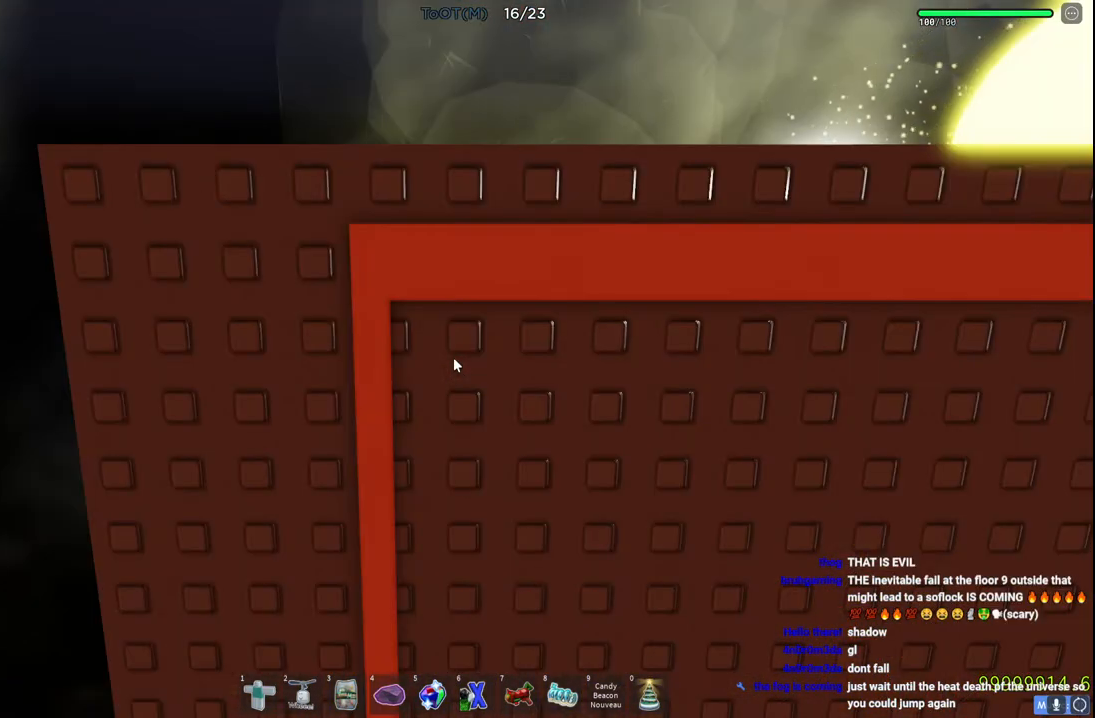
{"keys": [], "events": [[400, "a", "down"], [417, "a", "up"]]}
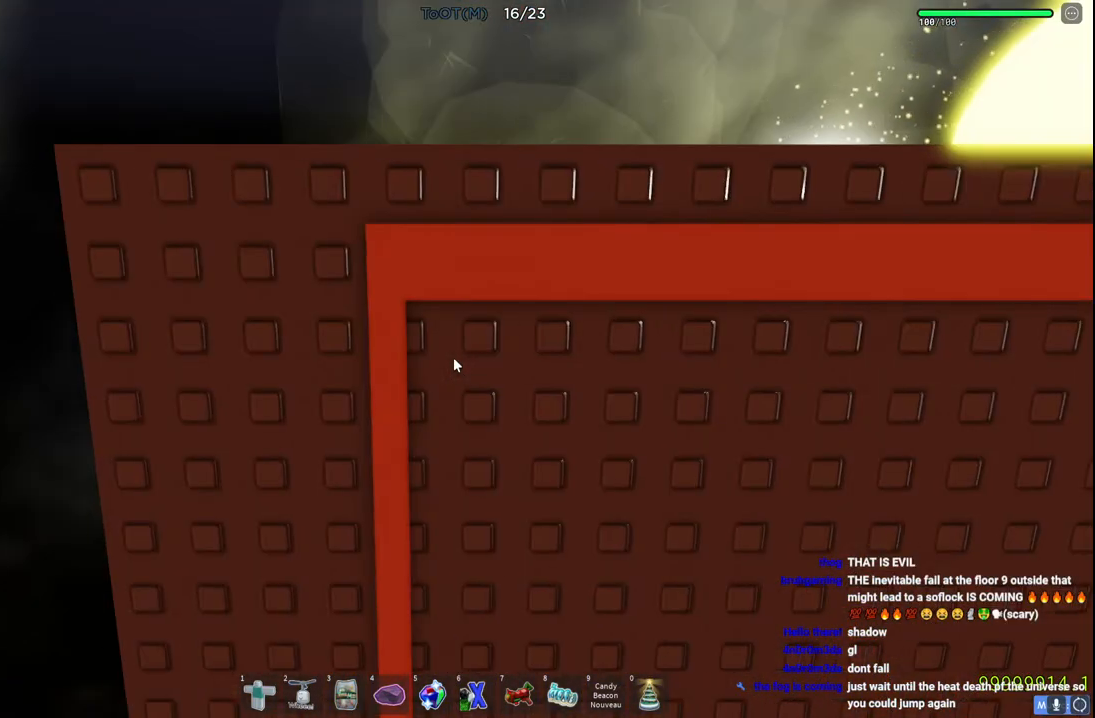
{"keys": [], "events": []}
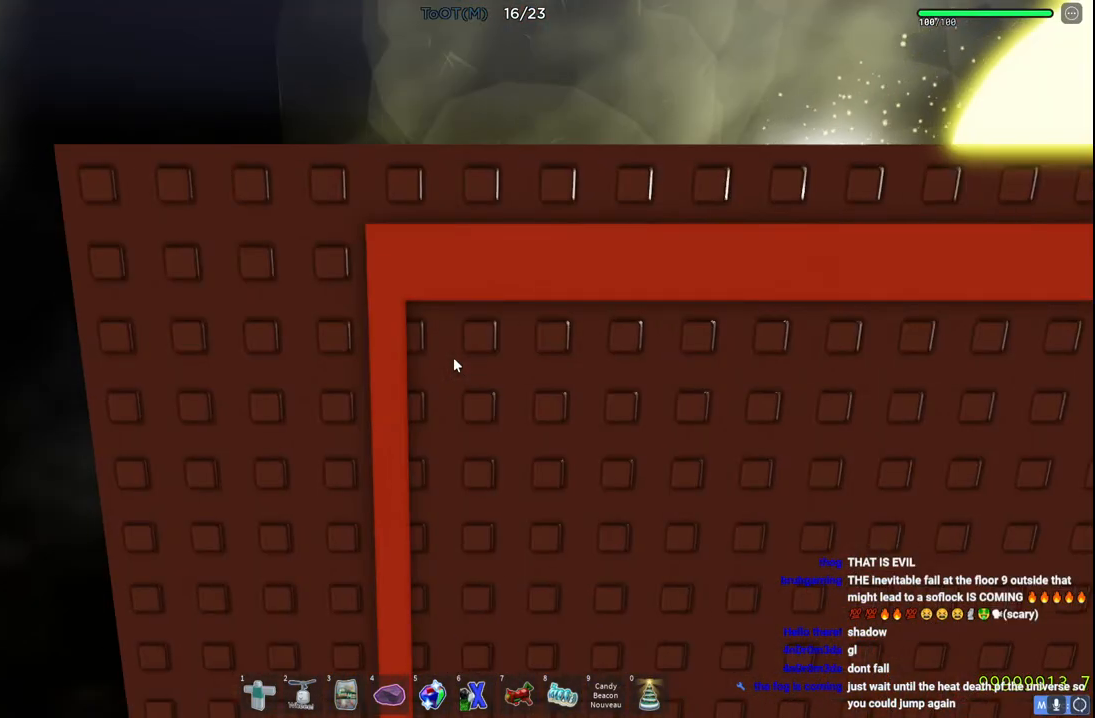
{"keys": [], "events": [[100, "space", "down"], [200, "space", "up"]]}
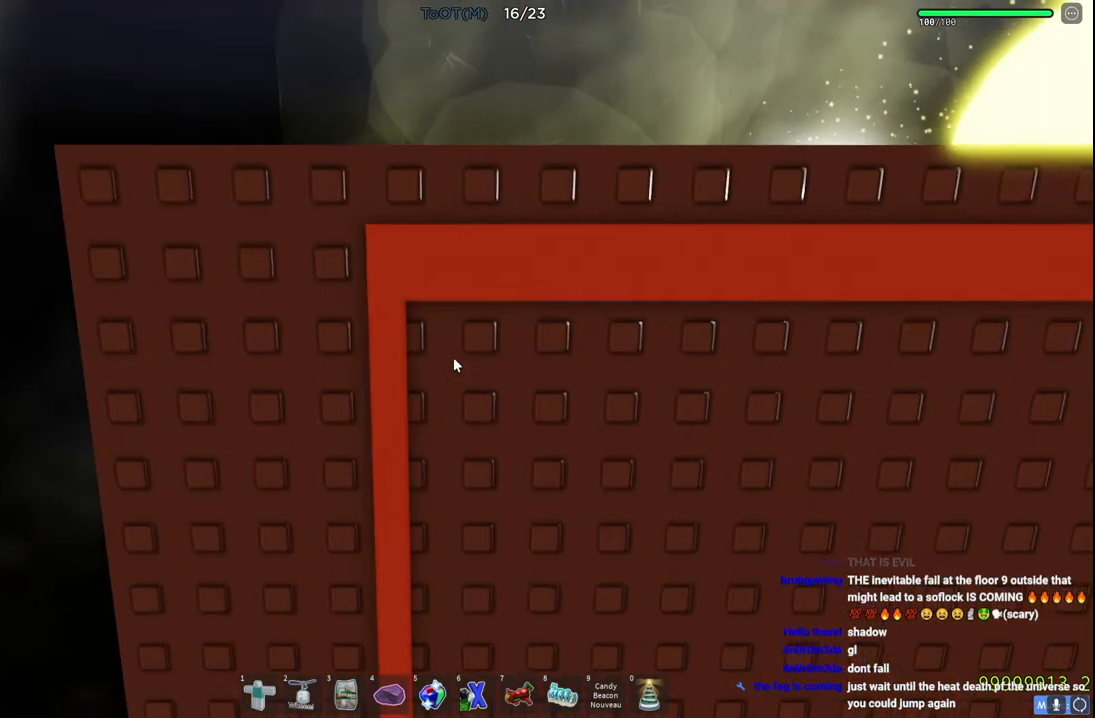
{"keys": [], "events": [[50, "a", "down"], [100, "a", "up"]]}
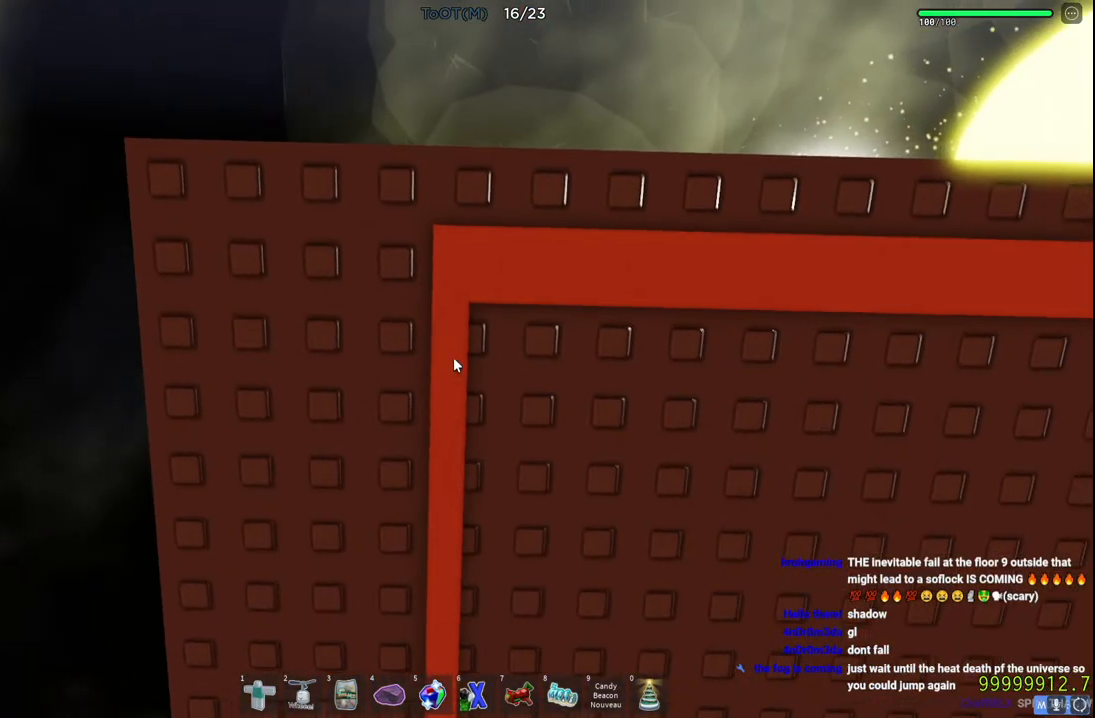
{"keys": [], "events": []}
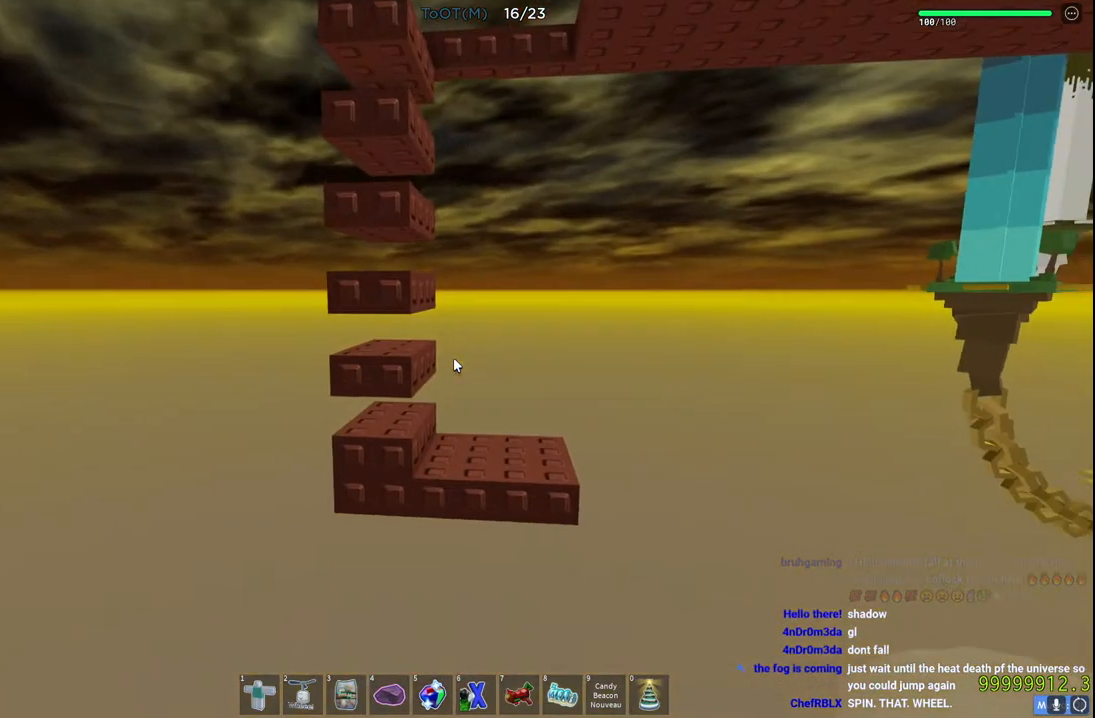
{"keys": [], "events": []}
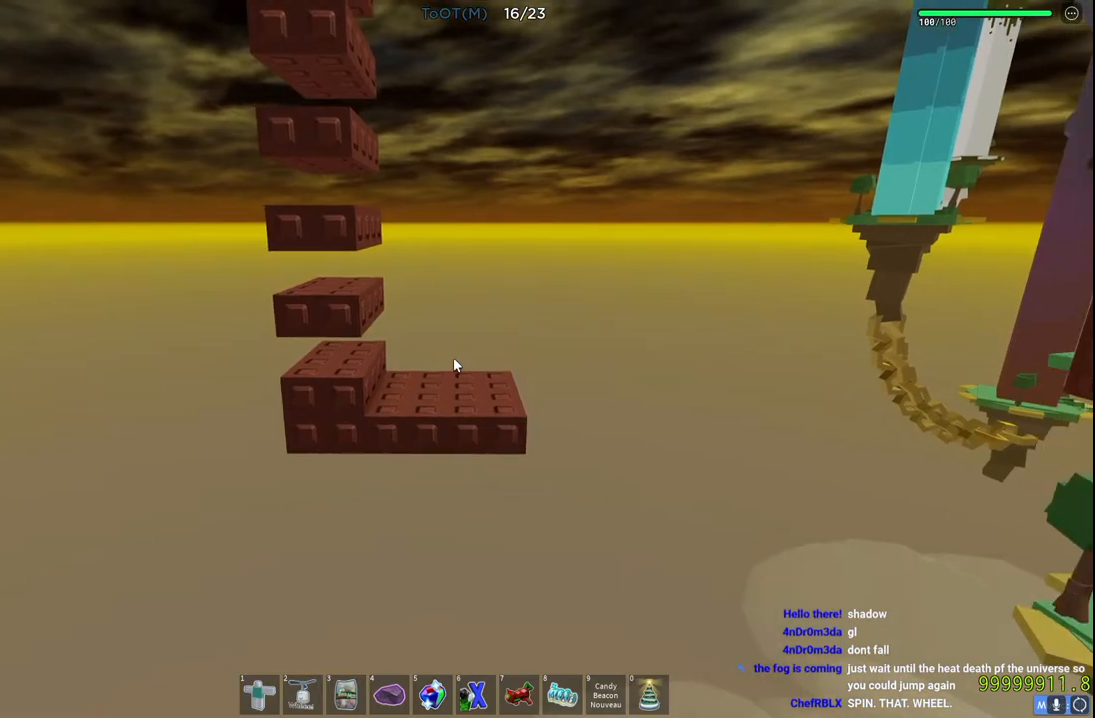
{"keys": [], "events": []}
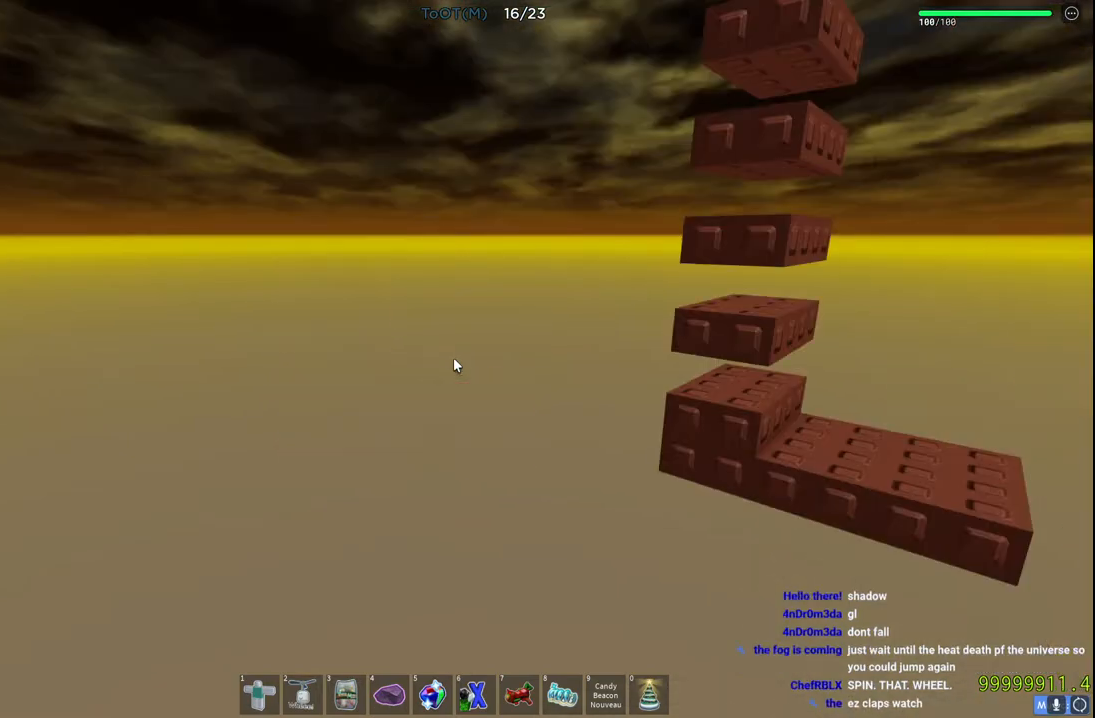
{"keys": [], "events": []}
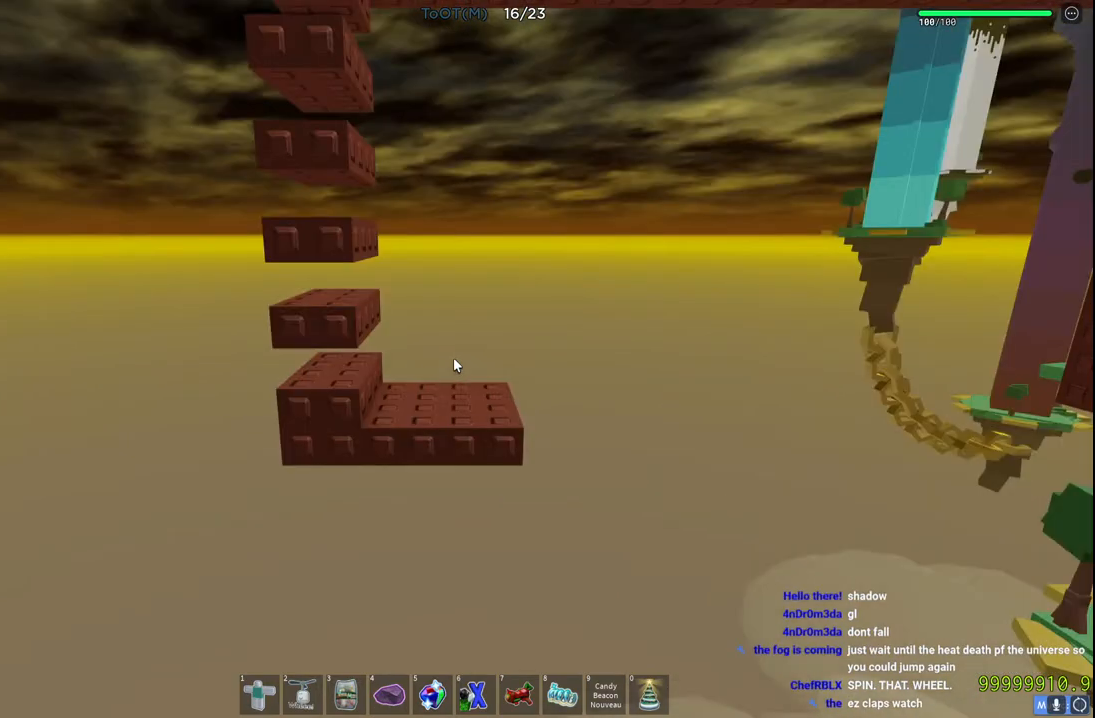
{"keys": ["w"], "events": [[333, "w", "down"]]}
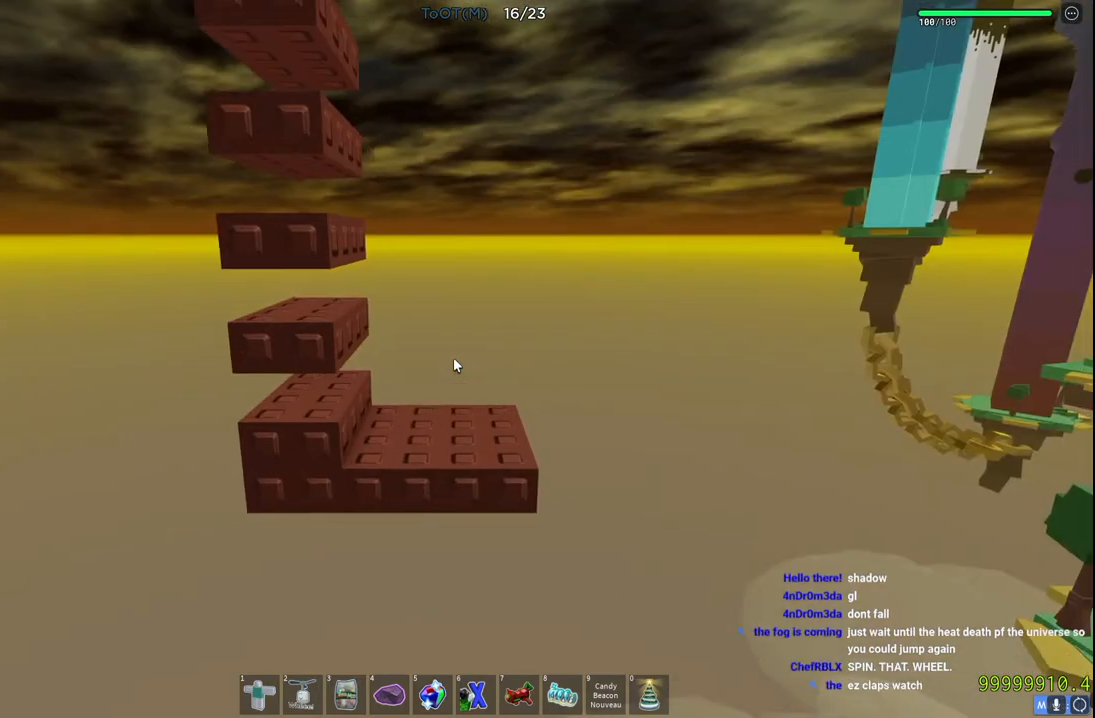
{"keys": ["w"], "events": []}
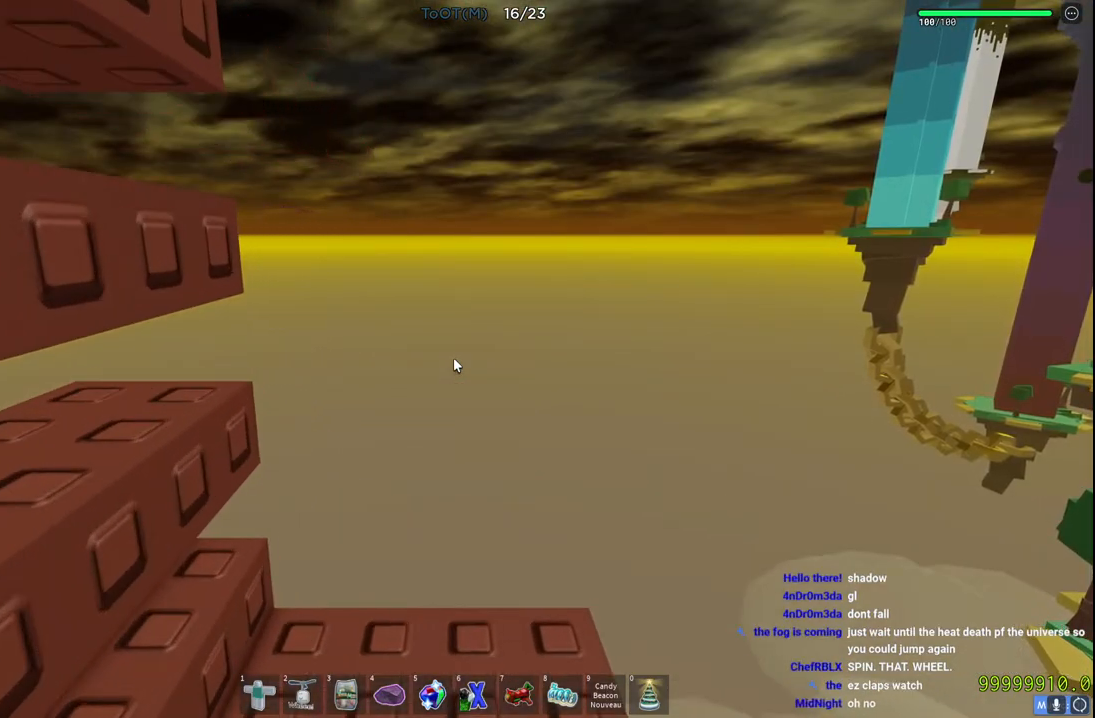
{"keys": ["shift", "w"], "events": [[150, "w", "up"], [467, "shift", "down"], [483, "w", "down"]]}
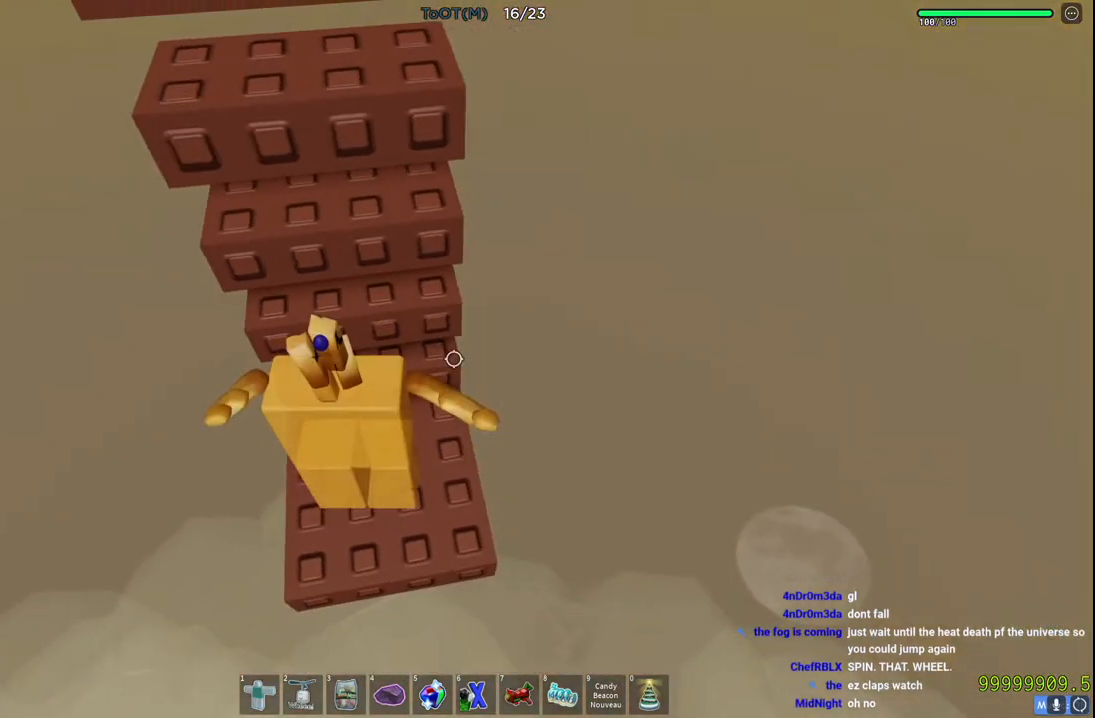
{"keys": ["shift", "w"], "events": [[83, "shift", "up"], [433, "shift", "down"]]}
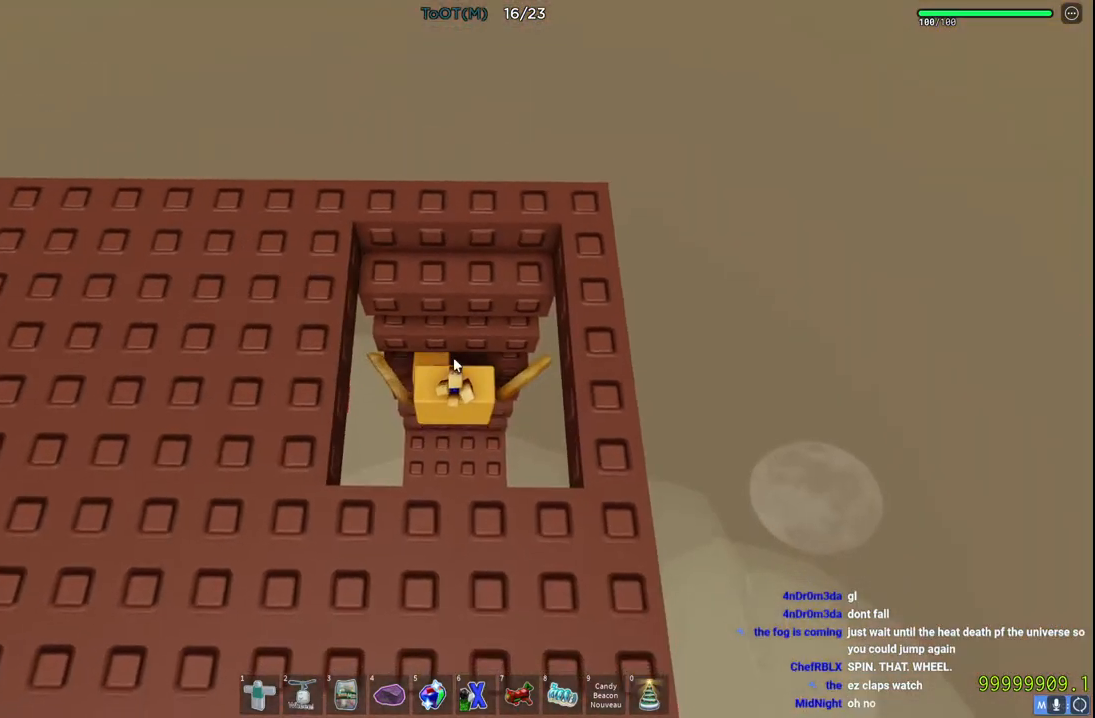
{"keys": [], "events": [[50, "shift", "up"], [333, "shift", "down"], [333, "w", "up"], [433, "shift", "up"]]}
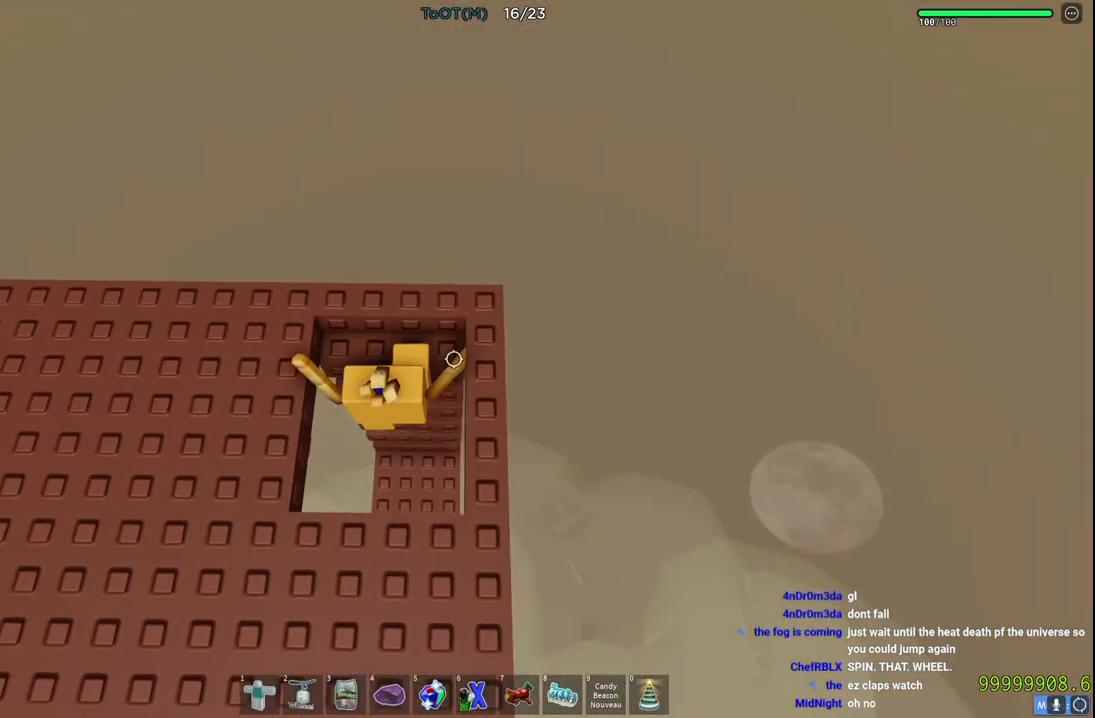
{"keys": ["w"], "events": [[133, "w", "down"], [233, "w", "up"], [500, "w", "down"]]}
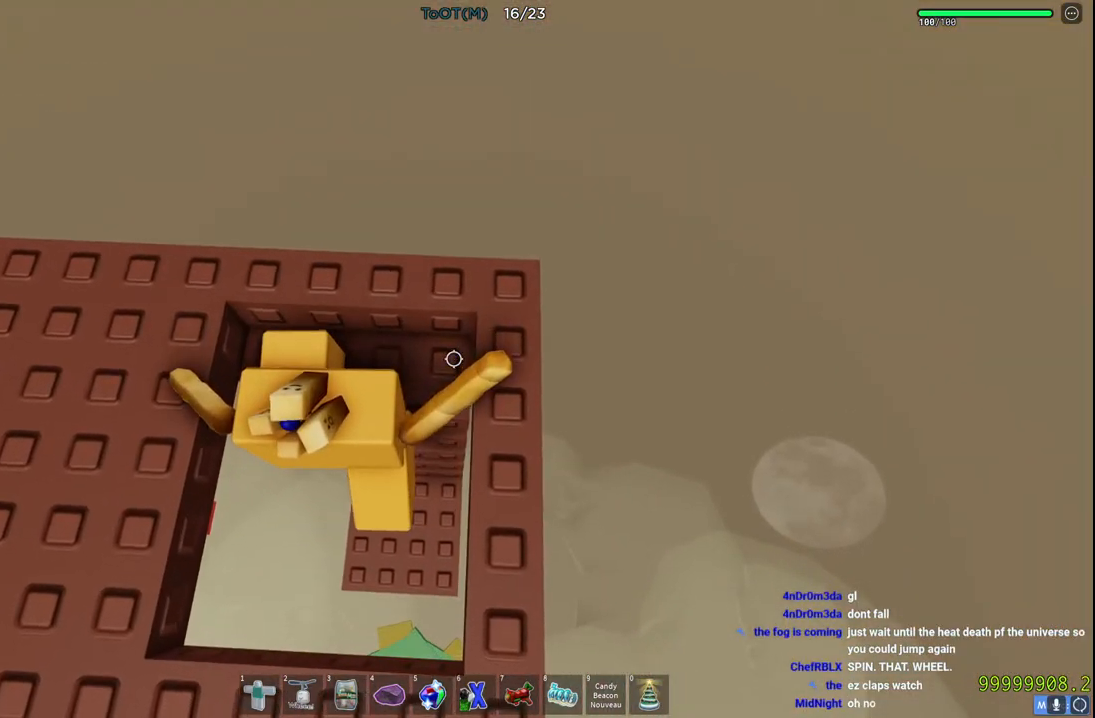
{"keys": [], "events": [[67, "w", "up"], [317, "w", "down"], [367, "w", "up"]]}
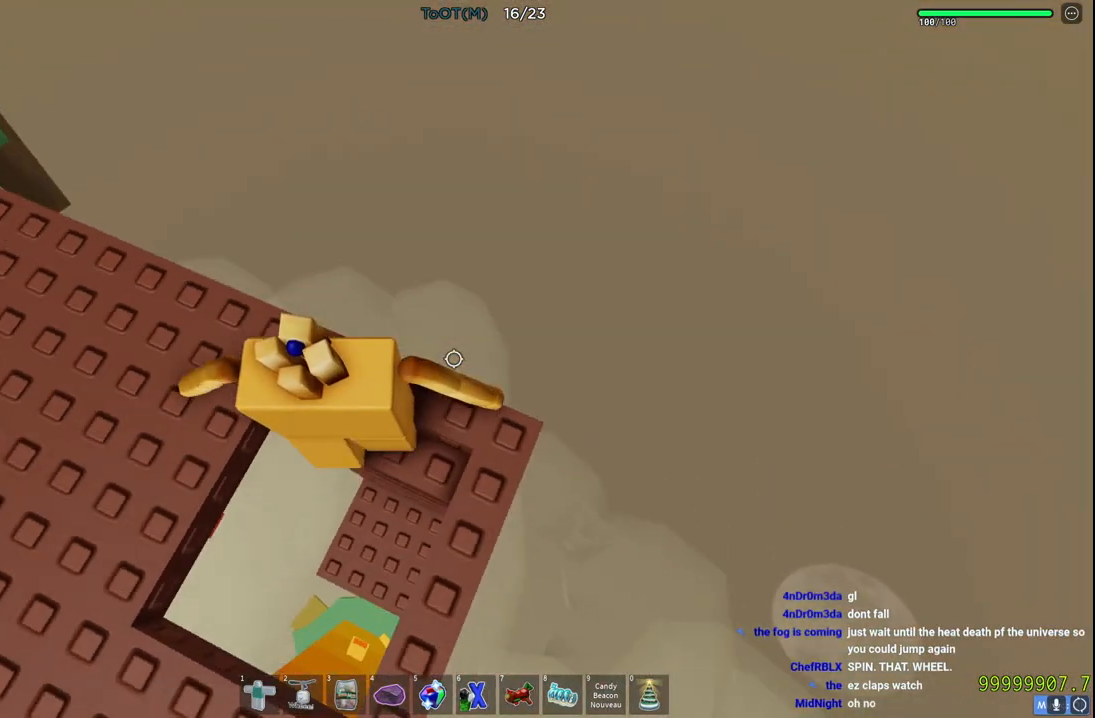
{"keys": ["w"], "events": [[200, "w", "down"]]}
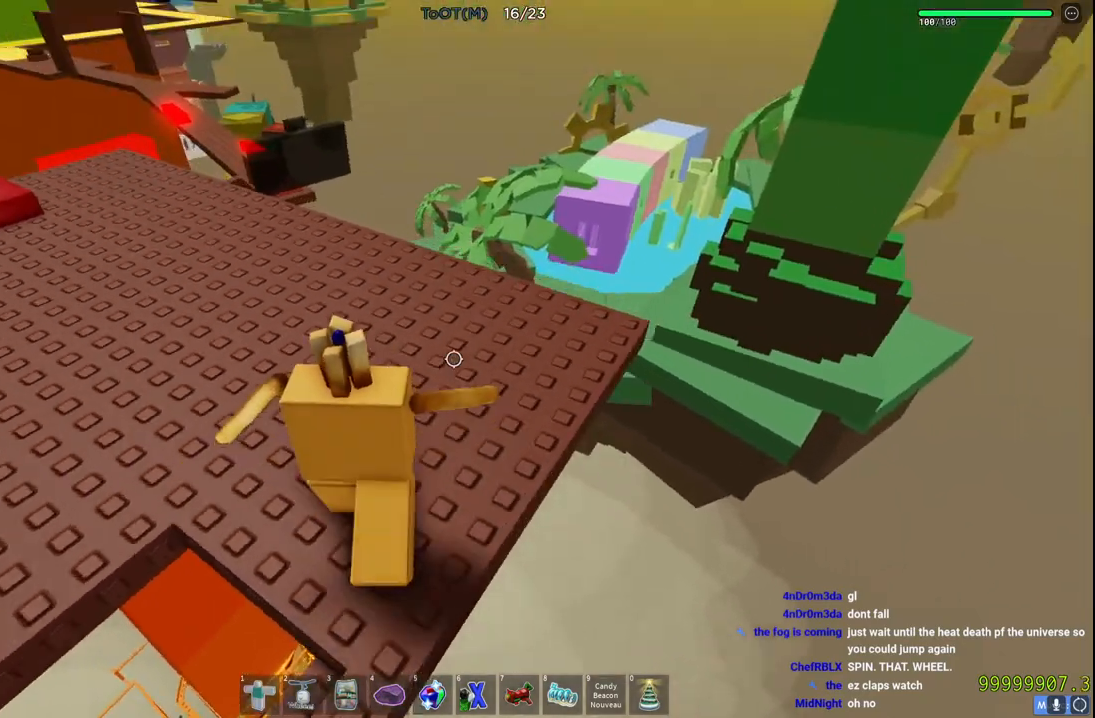
{"keys": ["w"], "events": []}
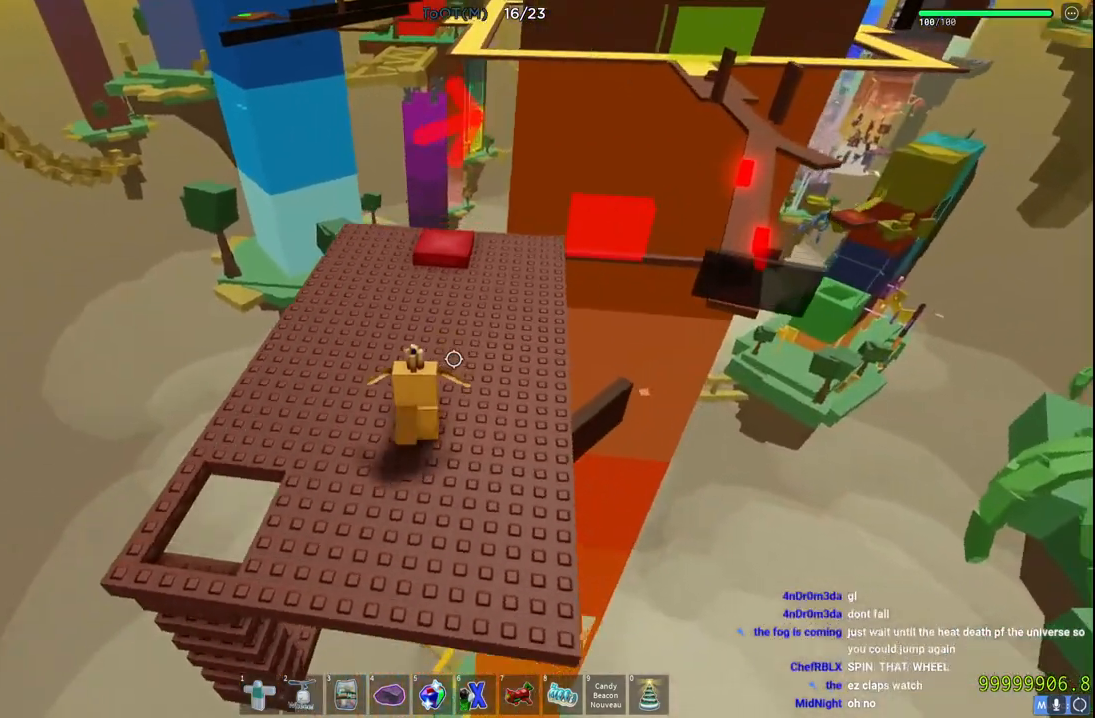
{"keys": ["w"], "events": []}
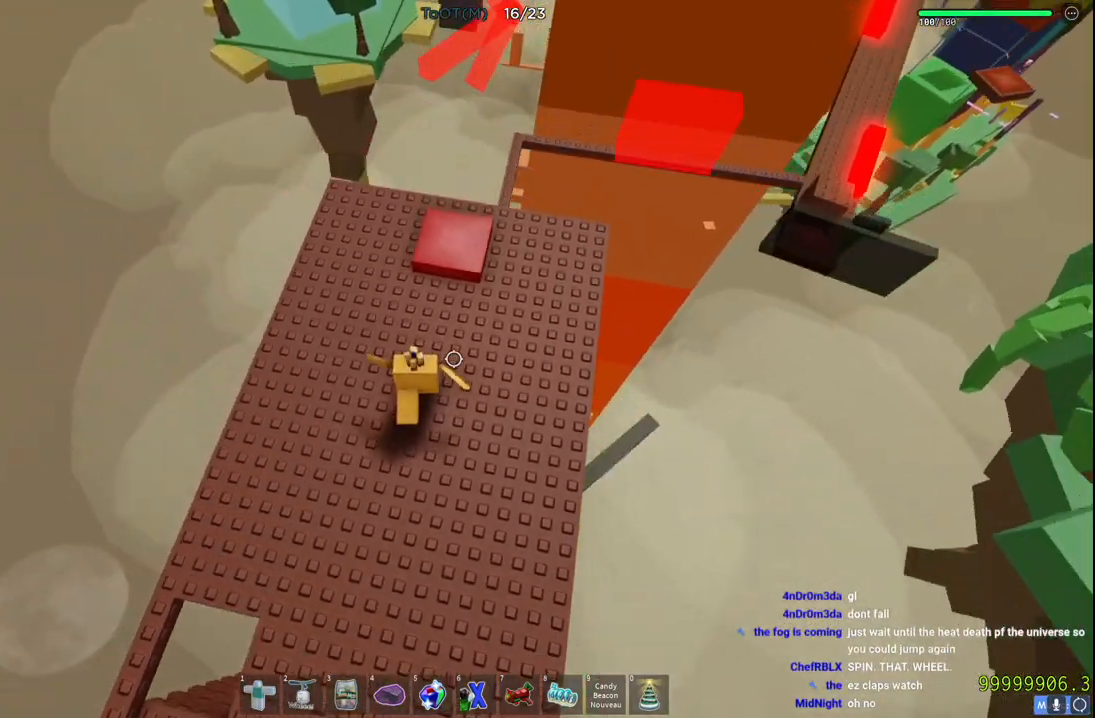
{"keys": ["w"], "events": []}
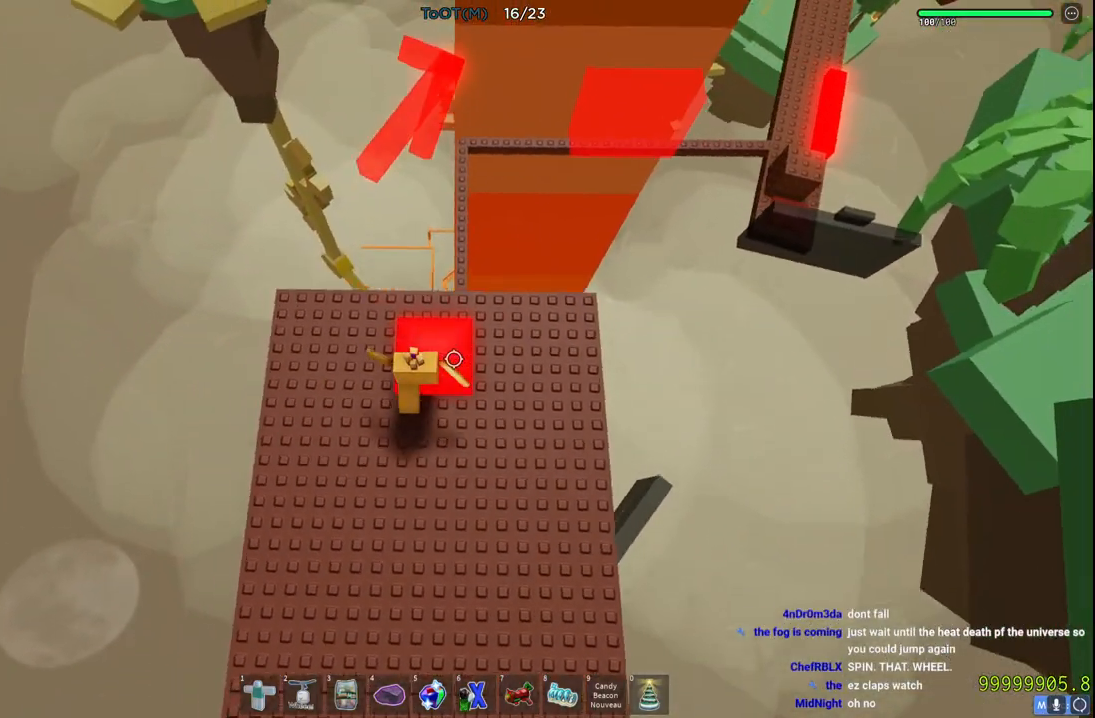
{"keys": ["d", "space"], "events": [[33, "w", "up"], [67, "space", "down"], [283, "d", "down"]]}
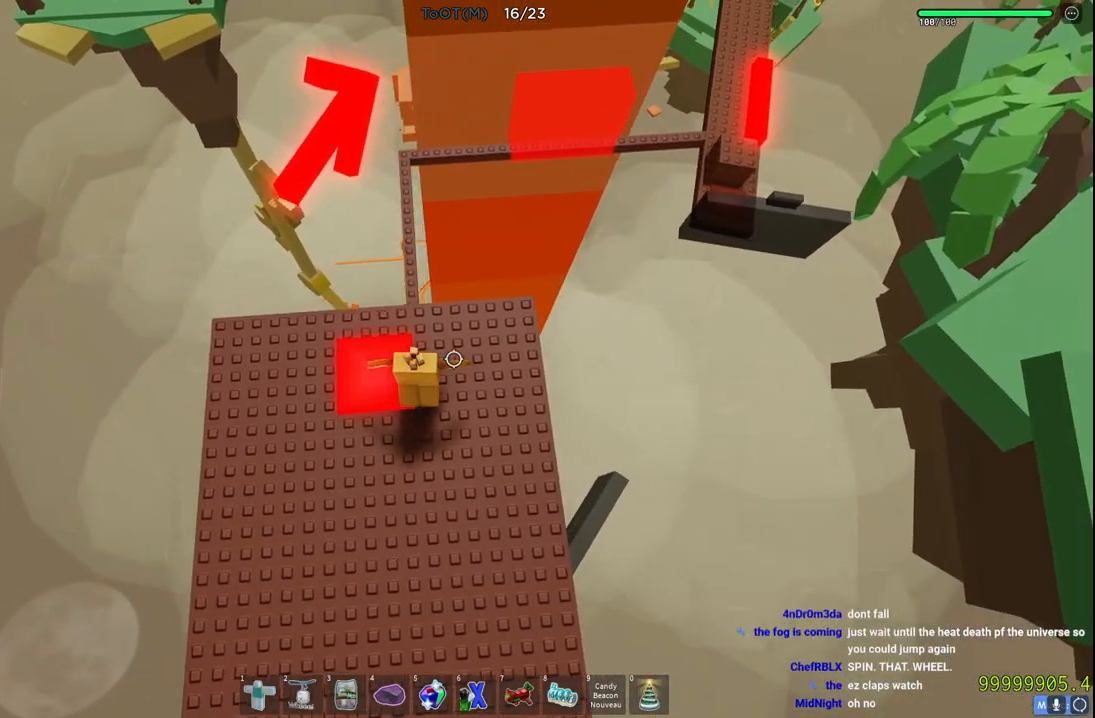
{"keys": ["w"], "events": [[17, "d", "up"], [117, "space", "up"], [483, "w", "down"]]}
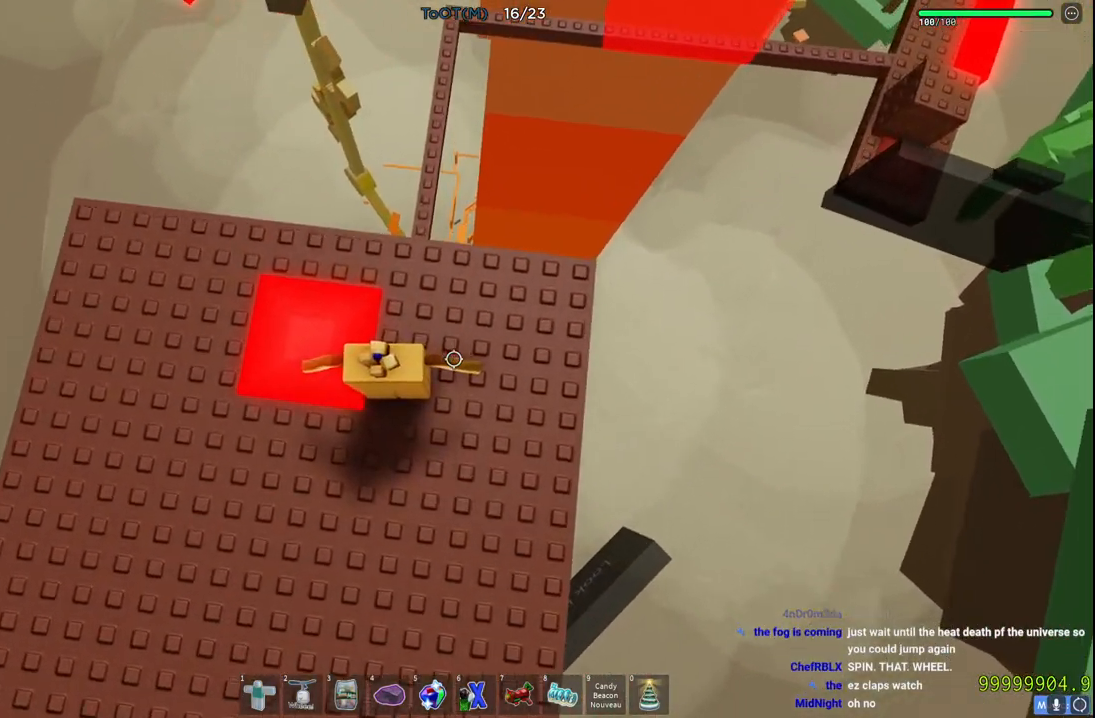
{"keys": ["space", "w"], "events": [[317, "space", "down"]]}
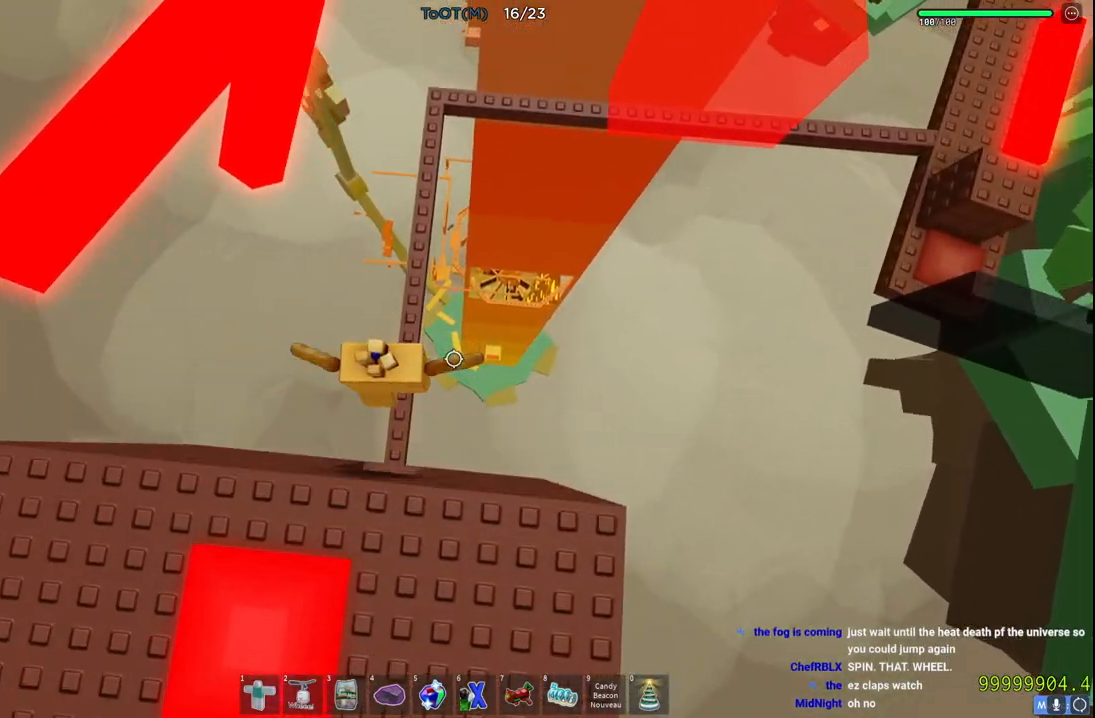
{"keys": ["w"], "events": [[100, "space", "up"], [117, "shift", "down"], [267, "shift", "up"]]}
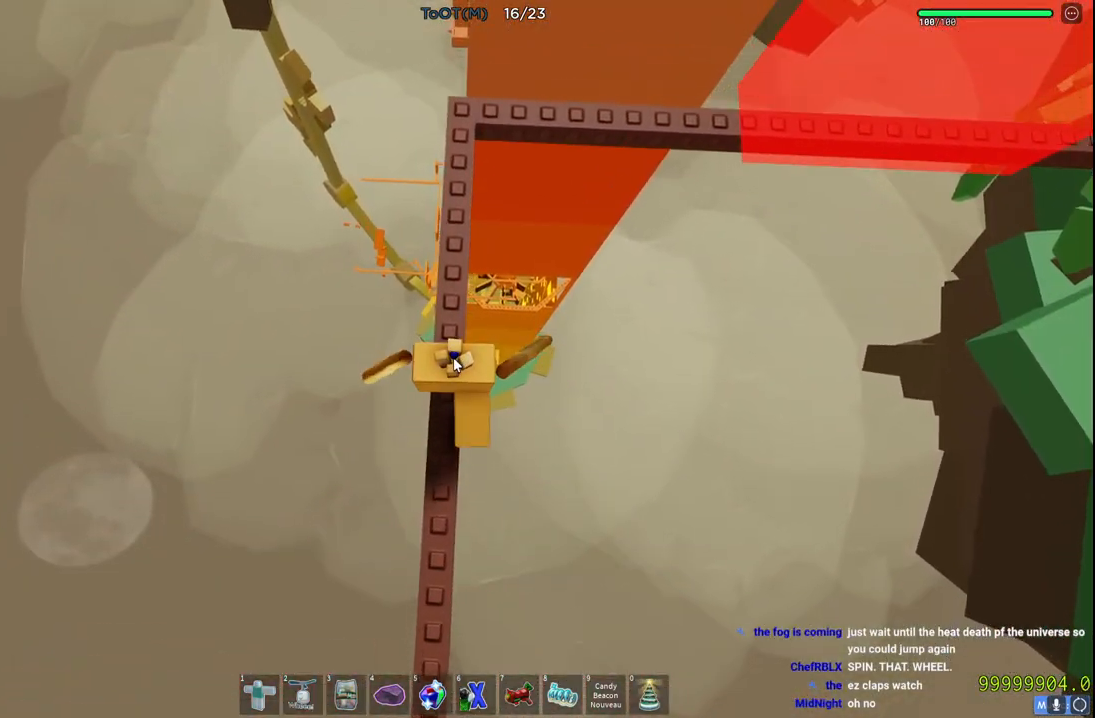
{"keys": ["w"], "events": []}
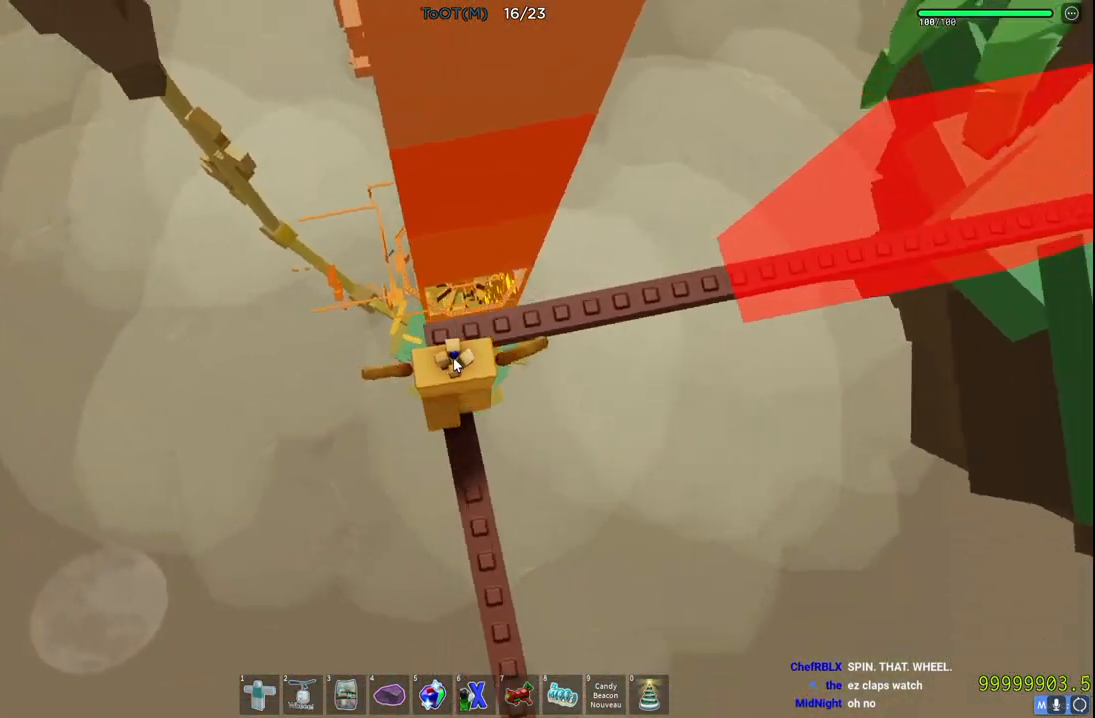
{"keys": ["w"], "events": [[50, "w", "up"], [350, "w", "down"]]}
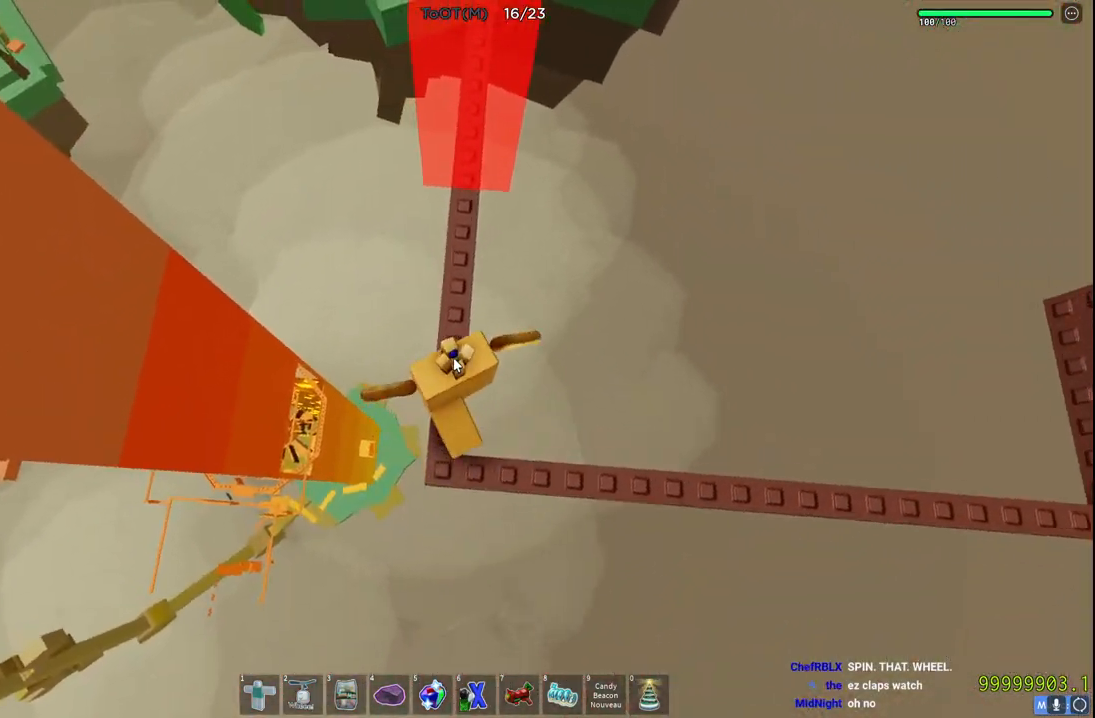
{"keys": ["w"], "events": [[200, "shift", "down"], [367, "shift", "up"]]}
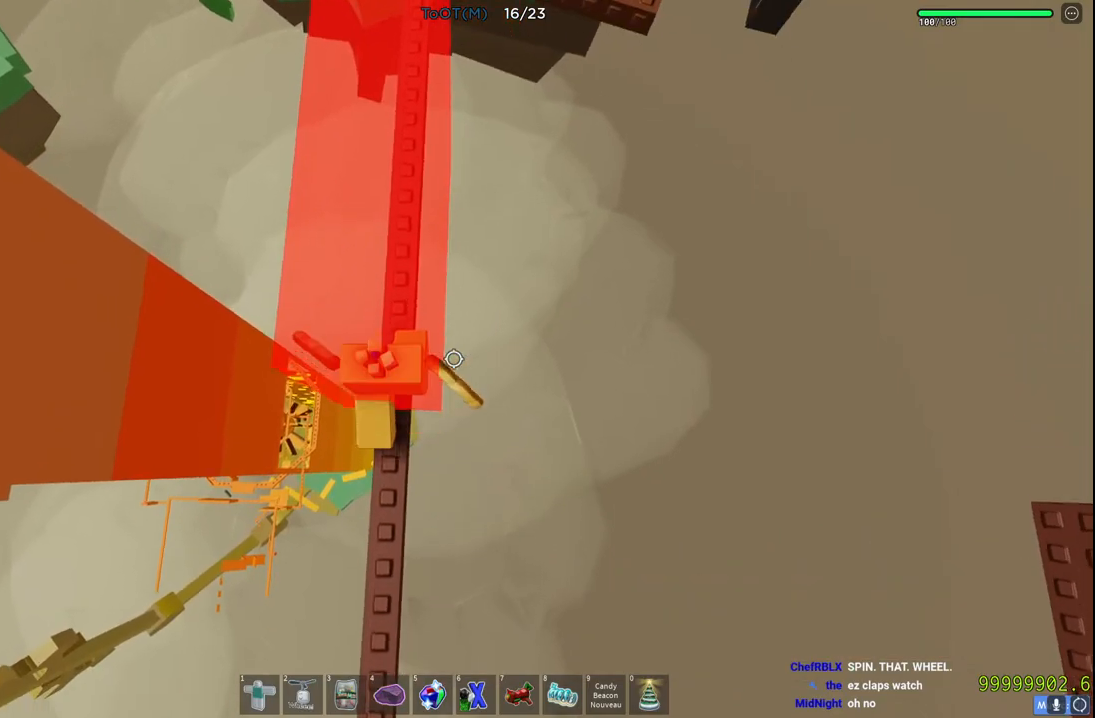
{"keys": ["w"], "events": [[283, "shift", "down"], [433, "shift", "up"]]}
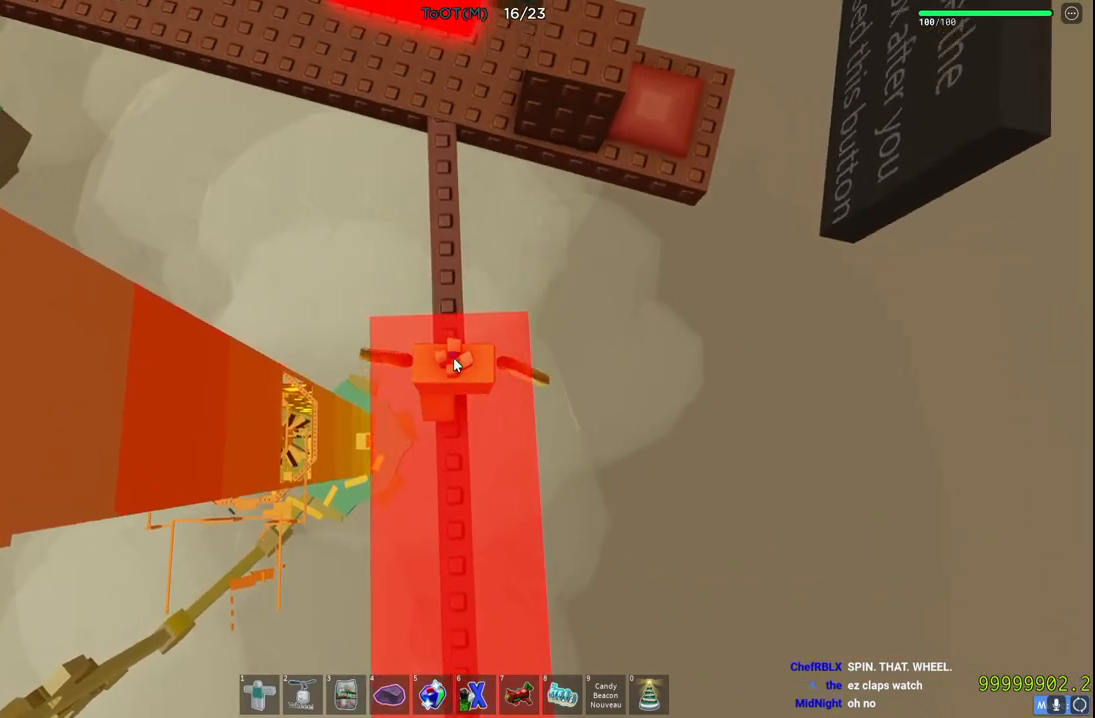
{"keys": ["w"], "events": []}